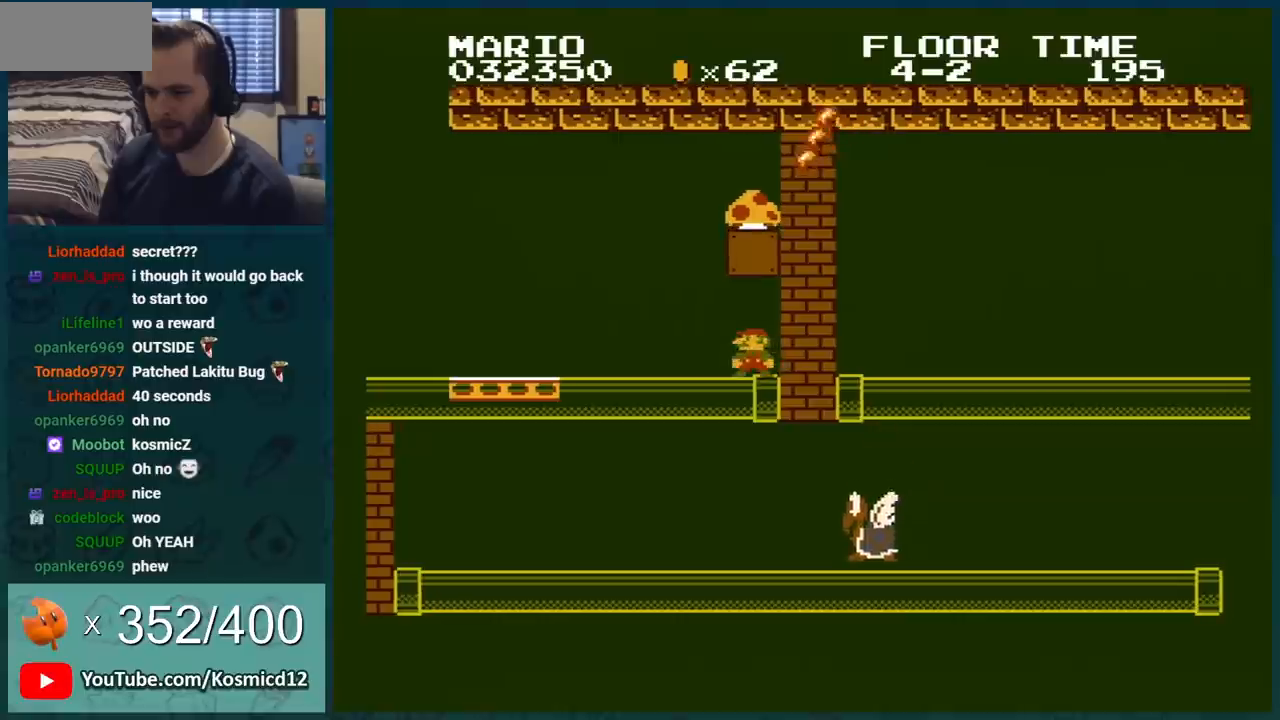
Gameplay with a controller (Nintendo layout); each line is a JSON object with the inputs held at the frame after it. "events" lists button and stick changes between this image and that frame as [ms after this image, input, new state], when the widget could be followed in between. Not read: L3 R3.
{"buttons": ["B", "DPAD_LEFT"], "events": [[17, "DPAD_LEFT", "up"], [267, "DPAD_RIGHT", "down"], [284, "A", "down"], [351, "DPAD_RIGHT", "up"], [384, "DPAD_LEFT", "down"], [451, "A", "up"]]}
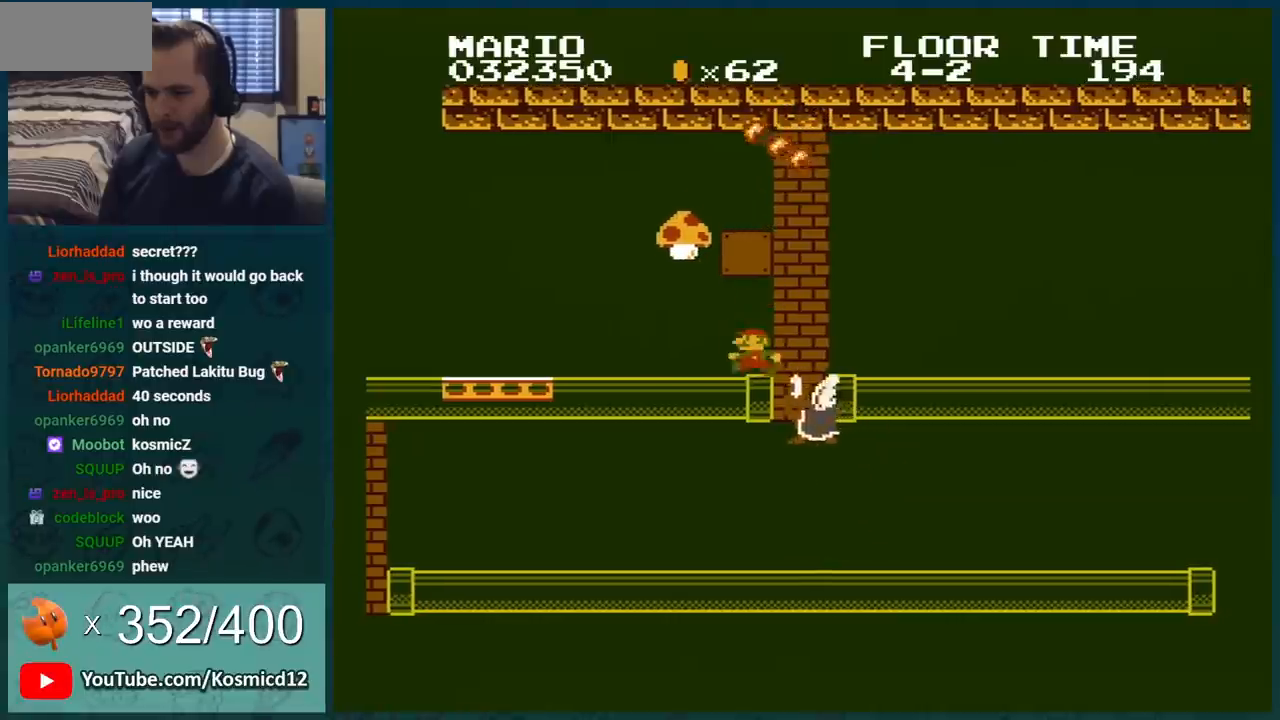
{"buttons": ["B", "DPAD_LEFT"], "events": []}
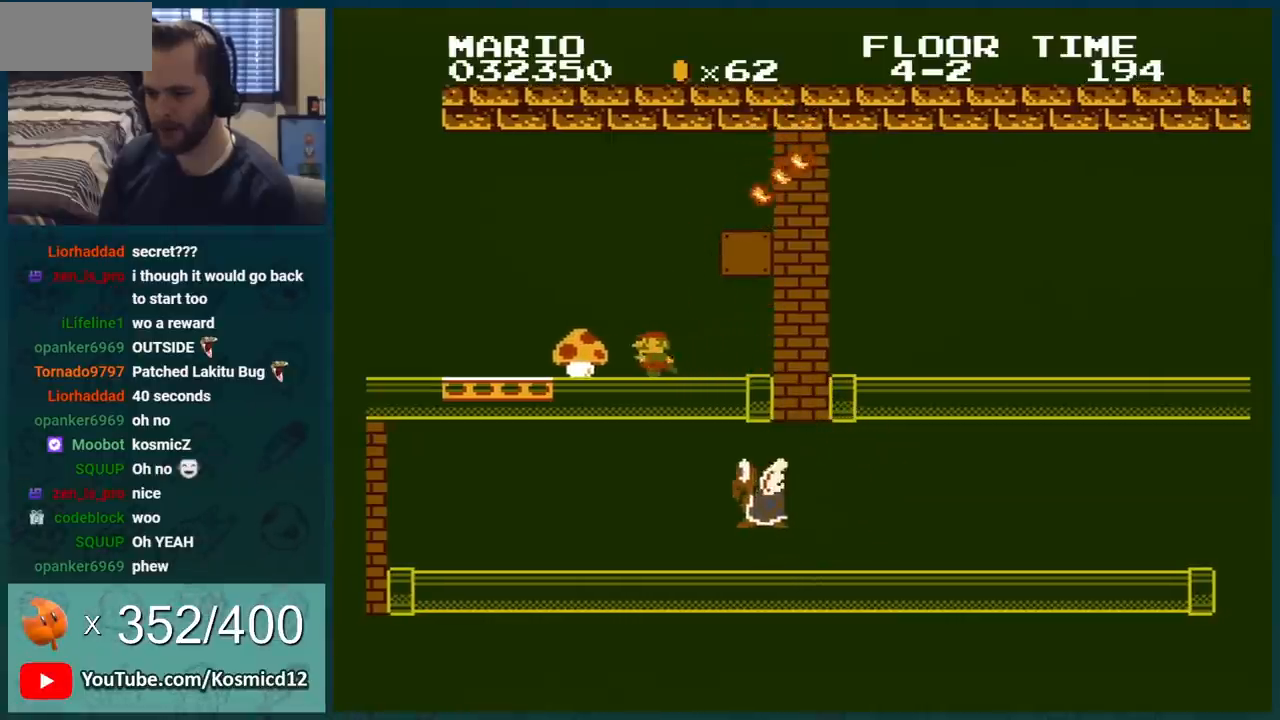
{"buttons": ["B", "DPAD_LEFT"], "events": [[184, "A", "down"], [434, "A", "up"]]}
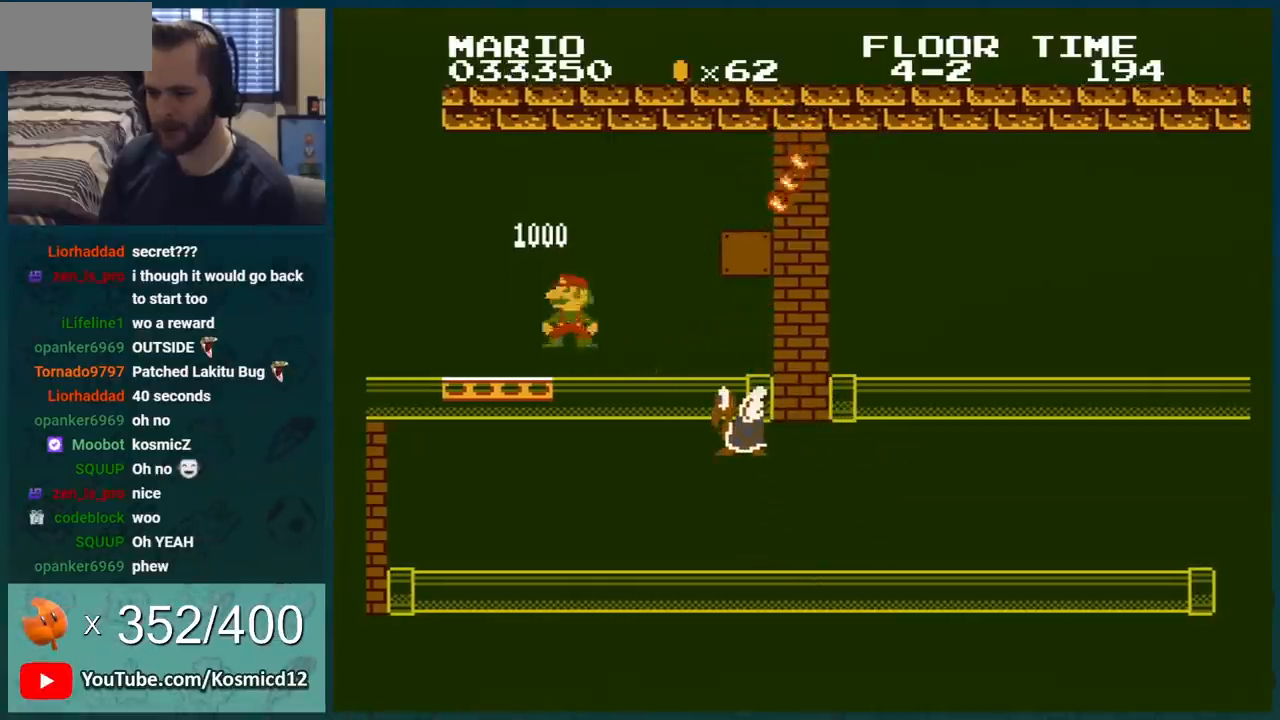
{"buttons": ["A", "B", "DPAD_LEFT"], "events": [[417, "A", "down"]]}
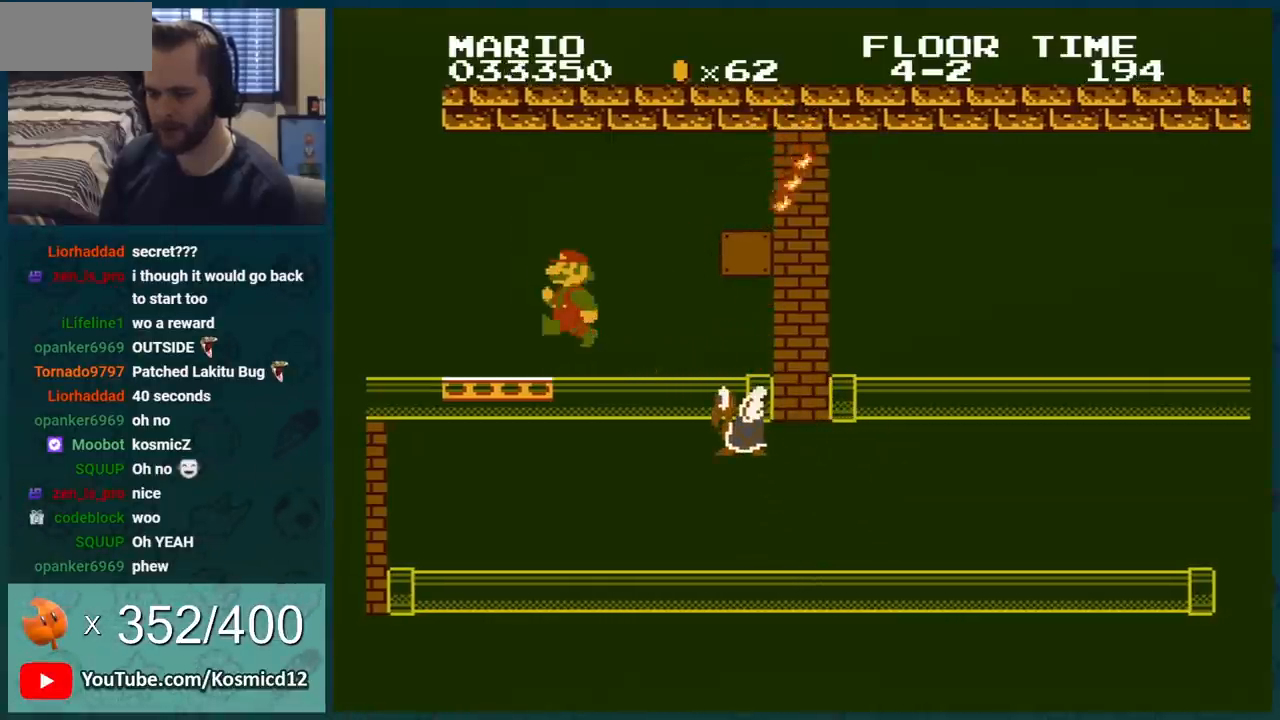
{"buttons": ["B"], "events": [[384, "A", "up"], [468, "DPAD_LEFT", "up"]]}
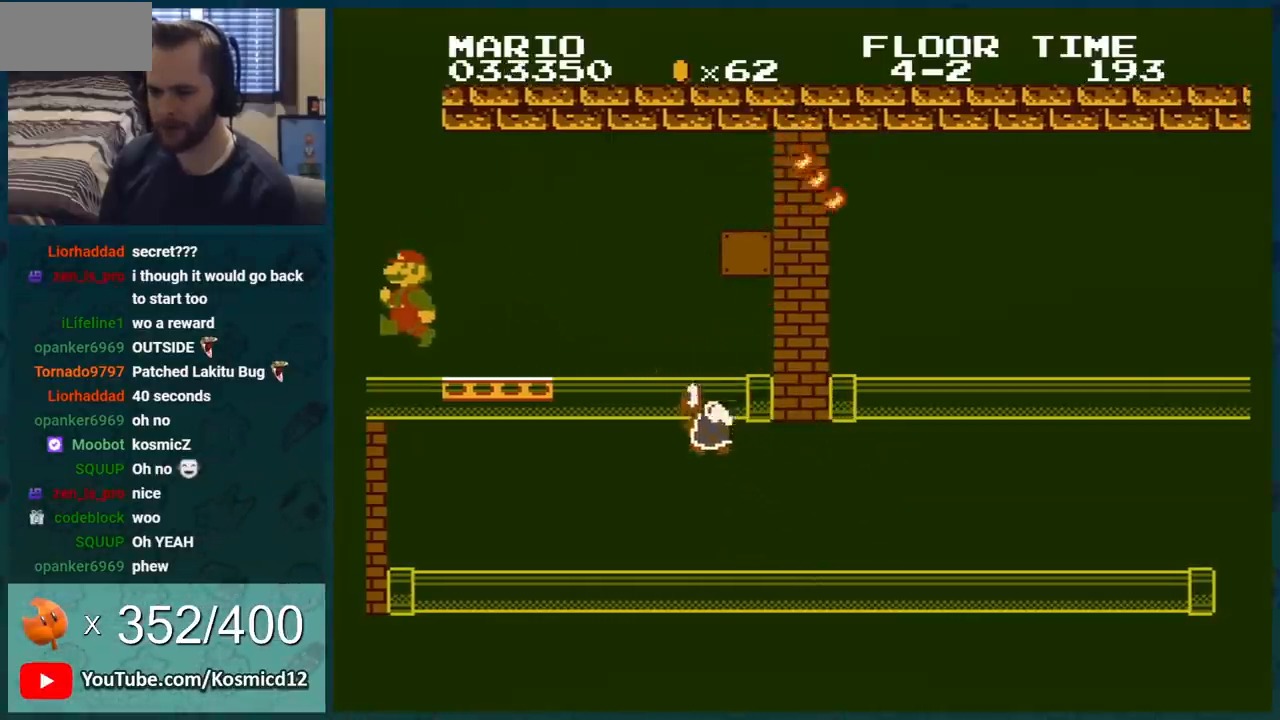
{"buttons": ["B"], "events": []}
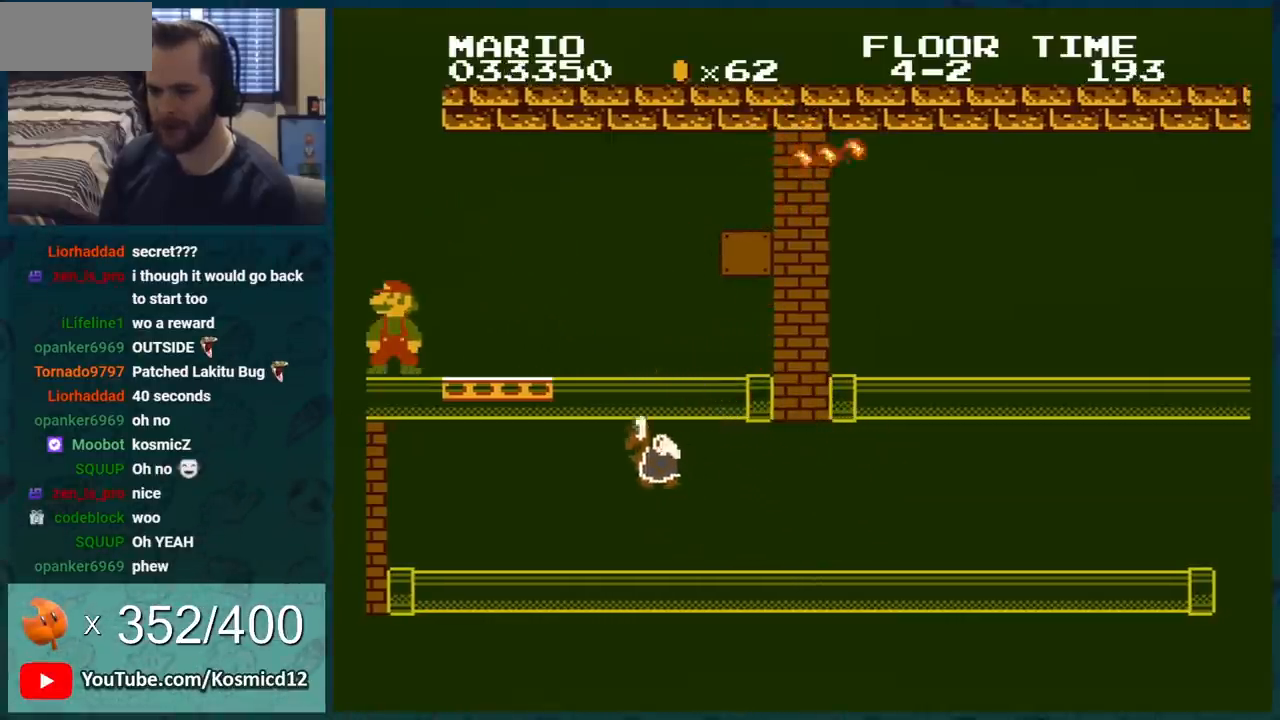
{"buttons": ["B", "DPAD_LEFT"], "events": [[34, "A", "down"], [101, "DPAD_RIGHT", "down"], [367, "DPAD_RIGHT", "up"], [401, "A", "up"], [468, "DPAD_LEFT", "down"]]}
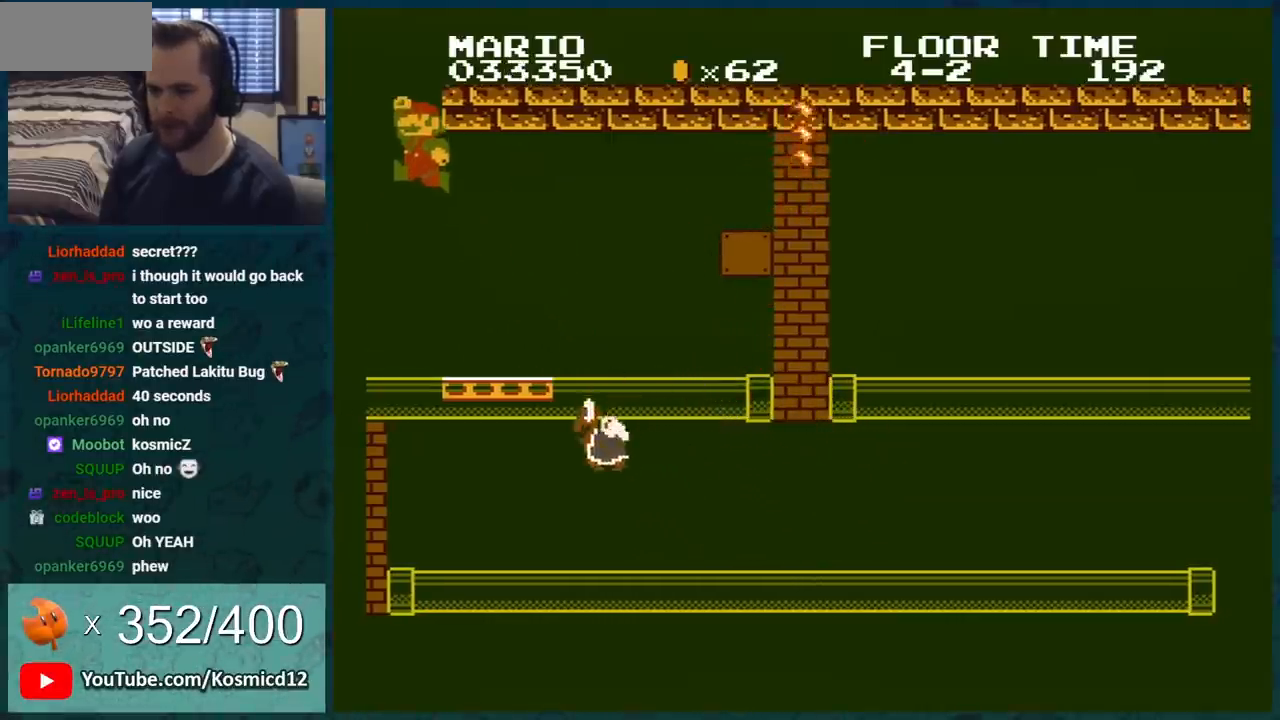
{"buttons": ["B"], "events": [[150, "DPAD_LEFT", "up"]]}
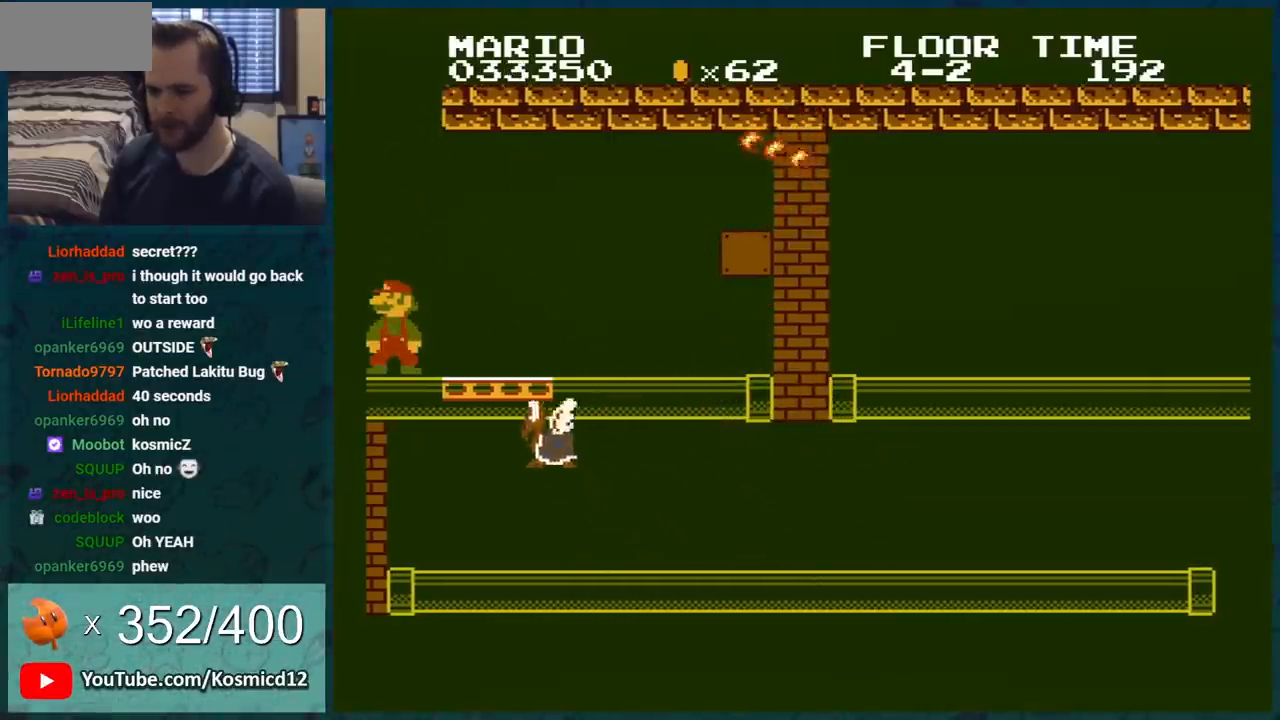
{"buttons": ["B"], "events": []}
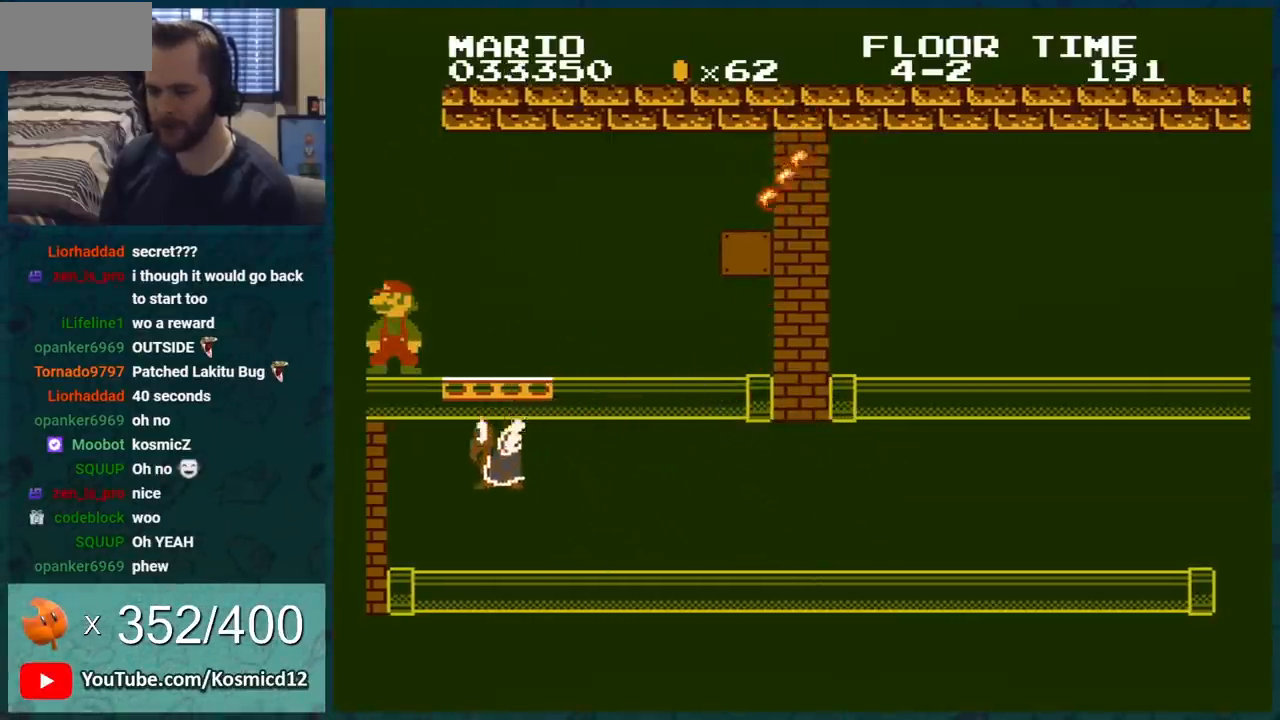
{"buttons": ["B"], "events": []}
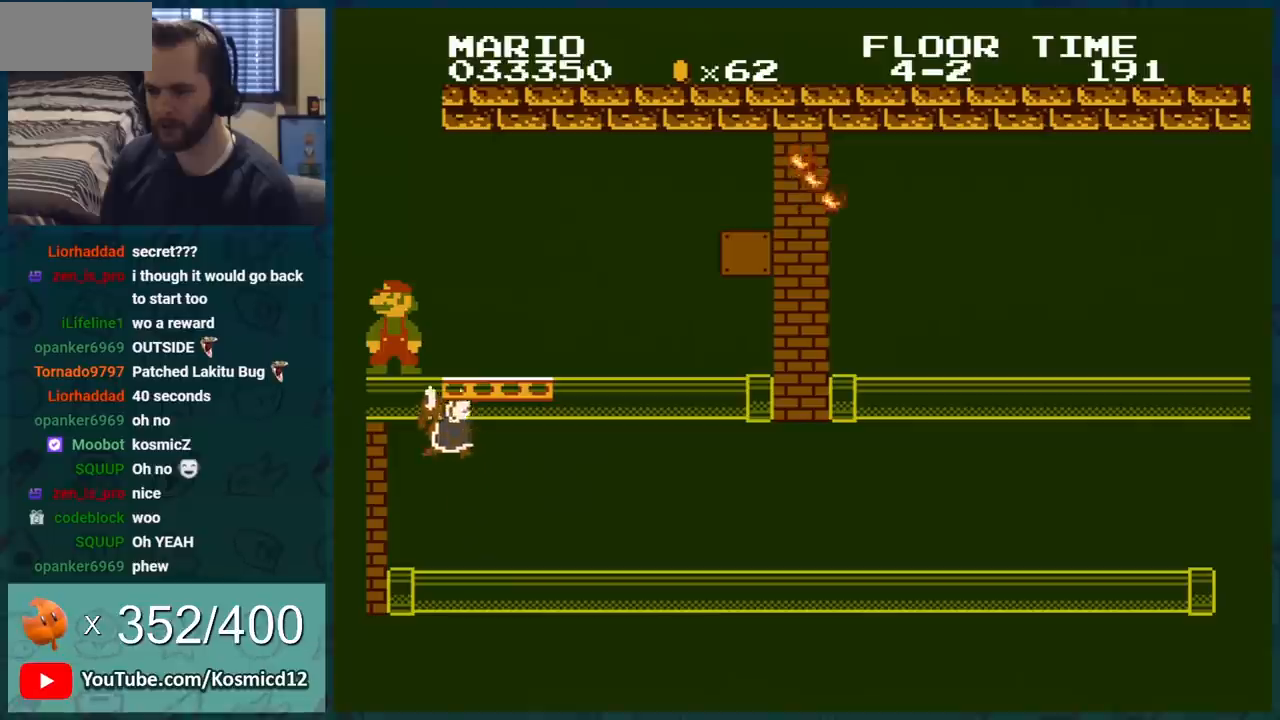
{"buttons": ["B", "DPAD_RIGHT"], "events": [[334, "DPAD_RIGHT", "down"]]}
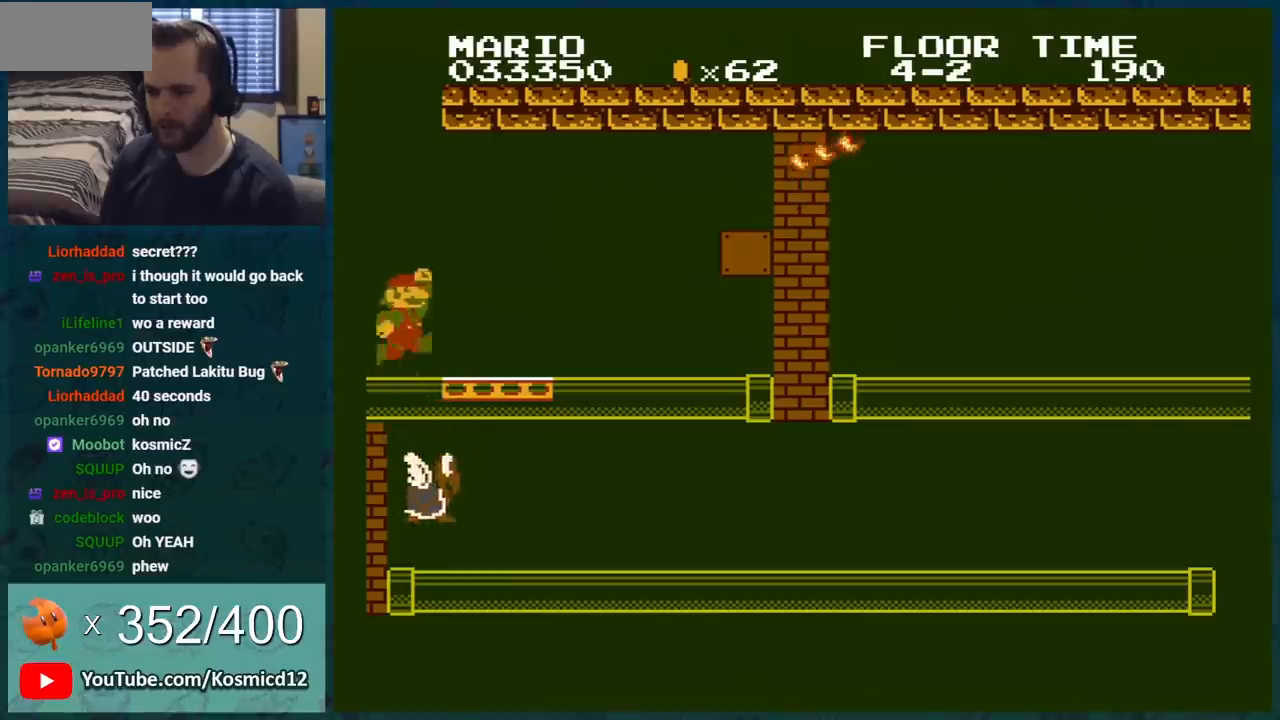
{"buttons": ["B"], "events": [[17, "A", "down"], [83, "A", "up"], [217, "DPAD_RIGHT", "up"], [400, "DPAD_LEFT", "down"], [500, "DPAD_LEFT", "up"]]}
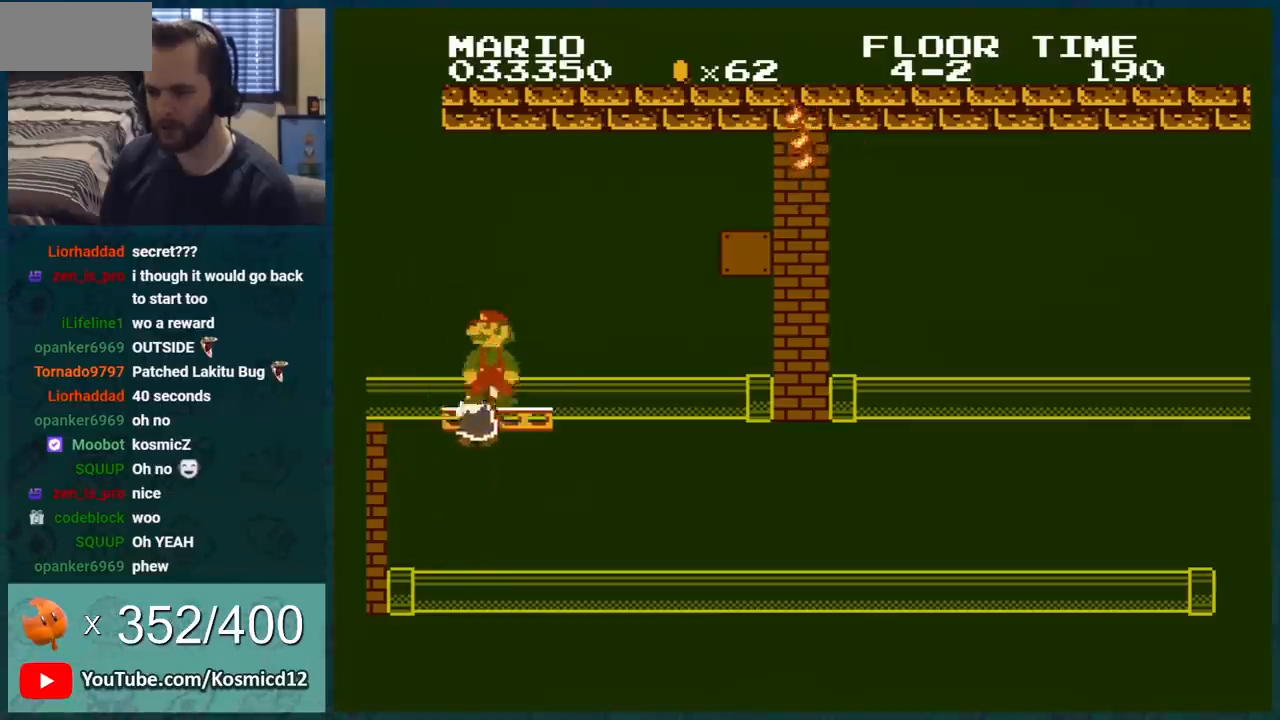
{"buttons": ["B"], "events": []}
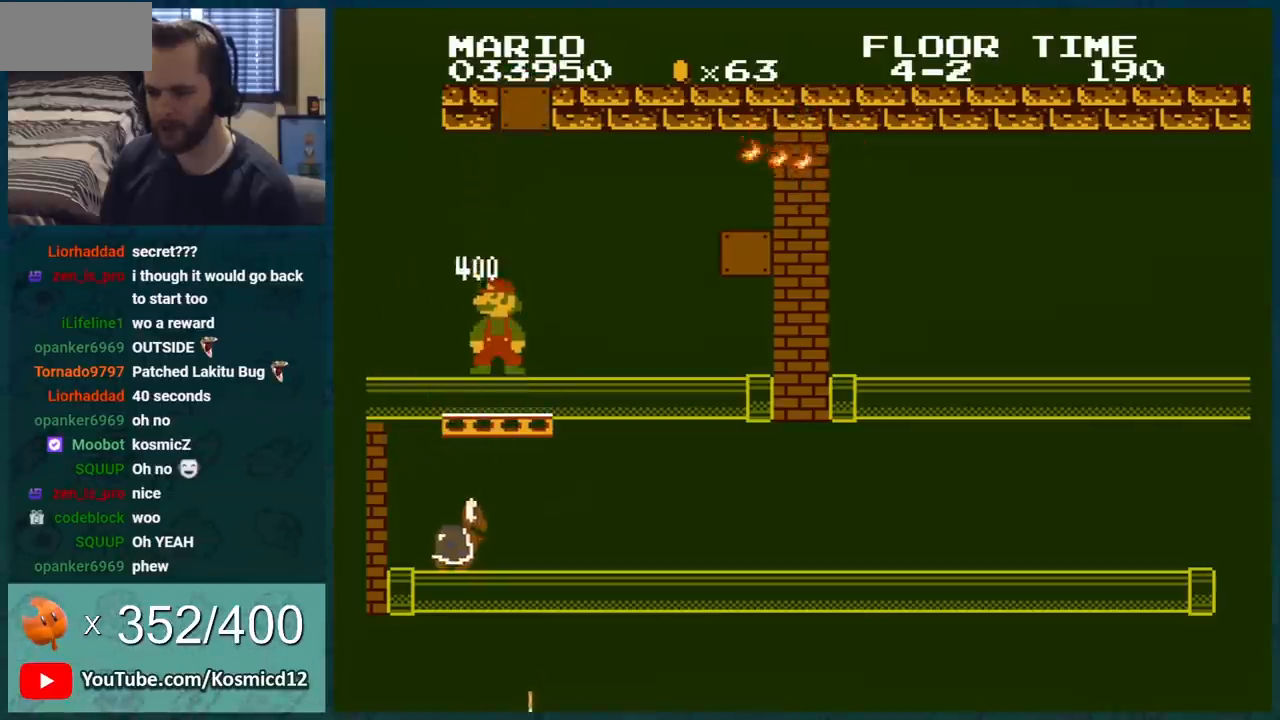
{"buttons": ["B"], "events": []}
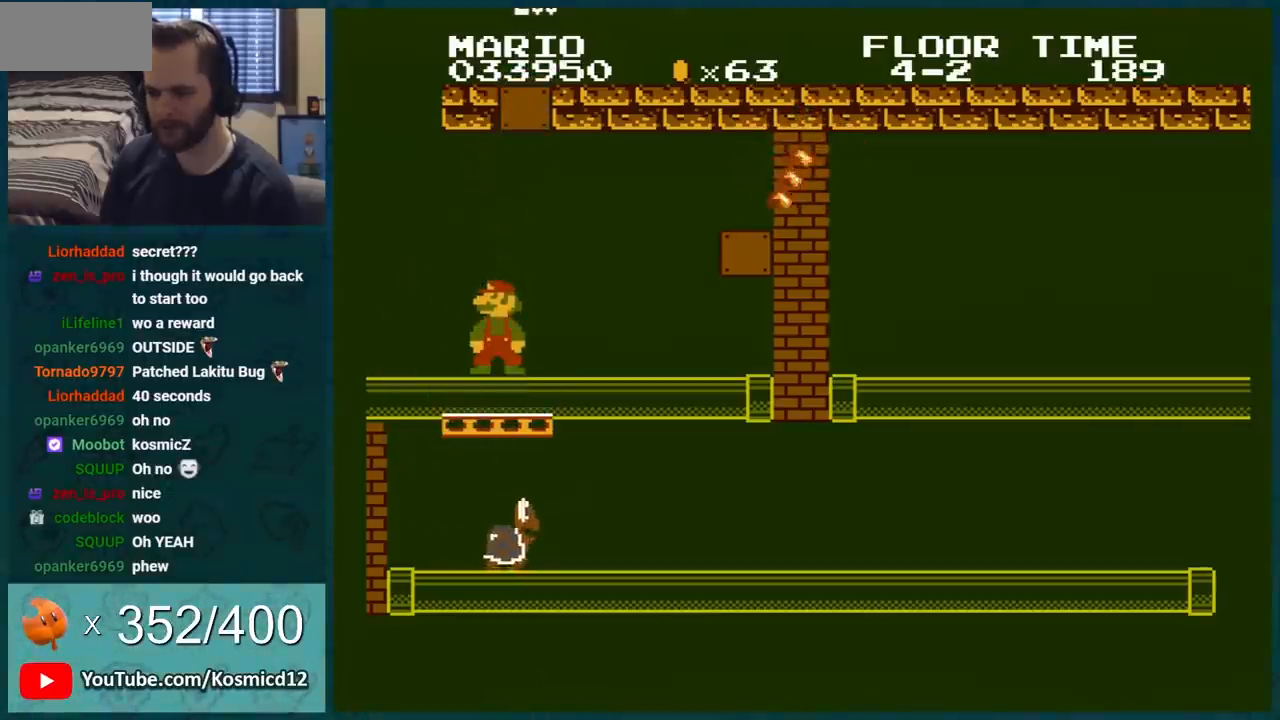
{"buttons": ["A", "B"], "events": [[251, "A", "down"]]}
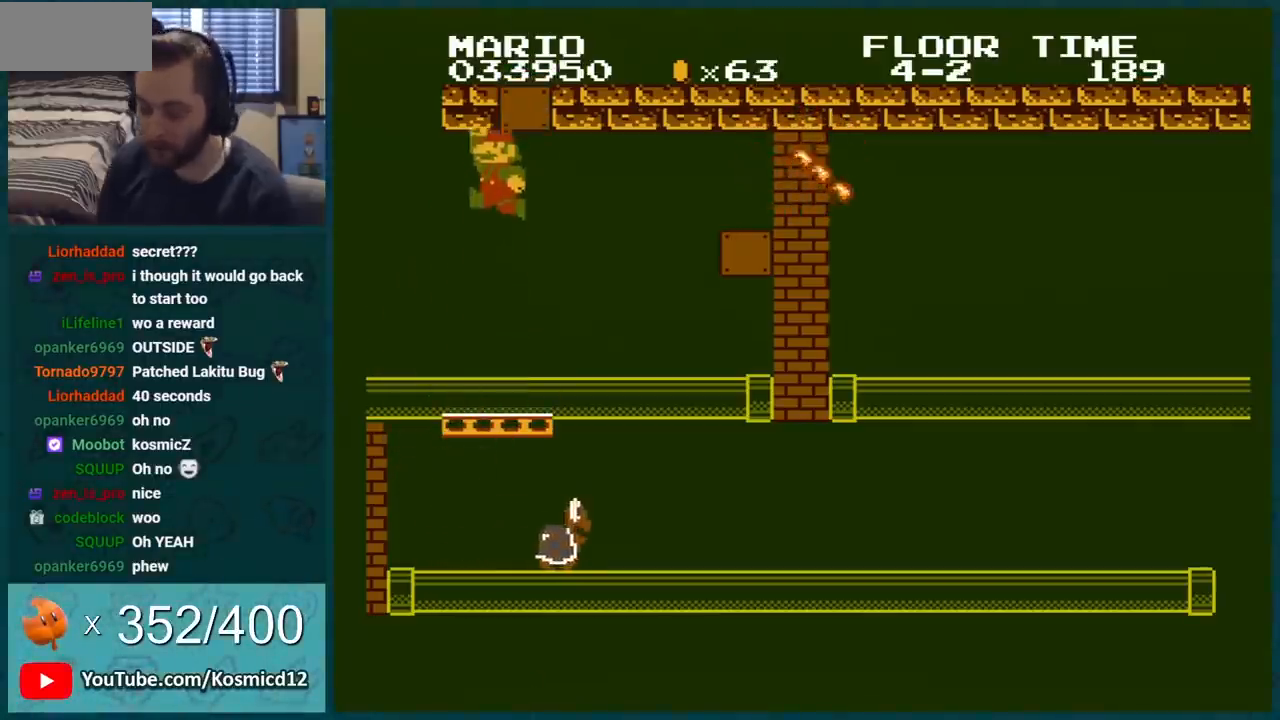
{"buttons": ["B"], "events": [[83, "A", "up"]]}
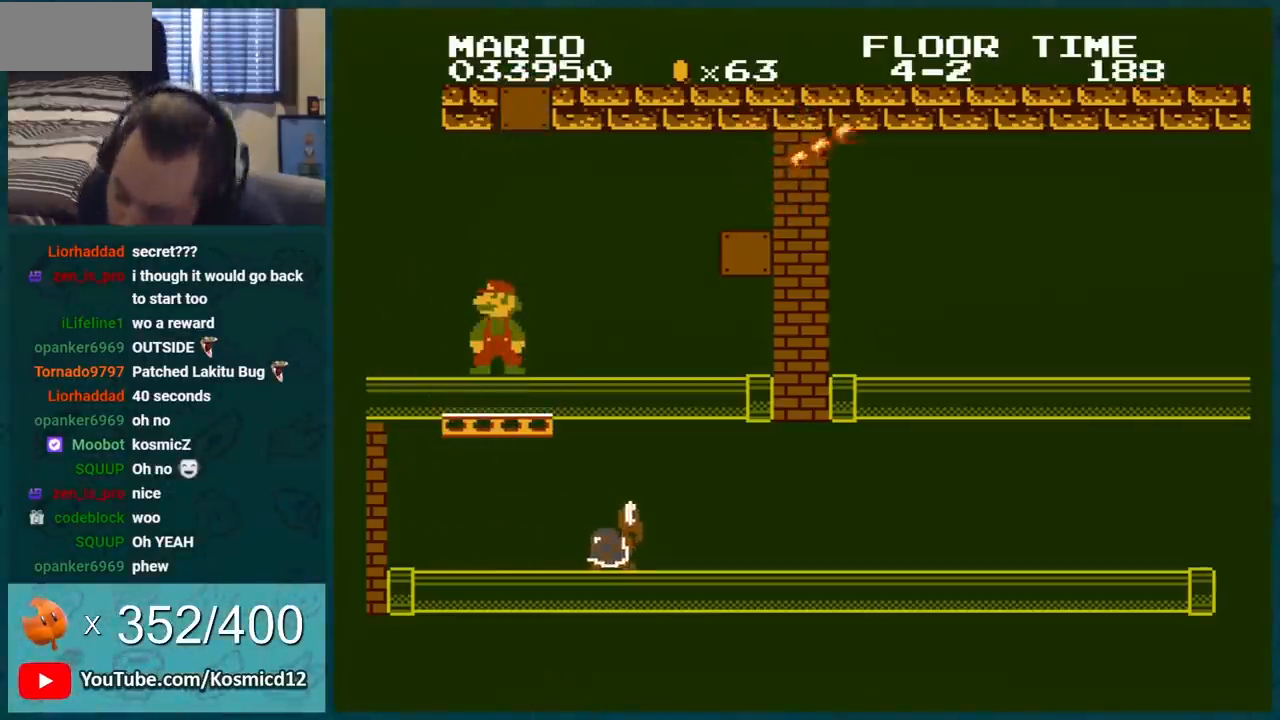
{"buttons": ["B"], "events": []}
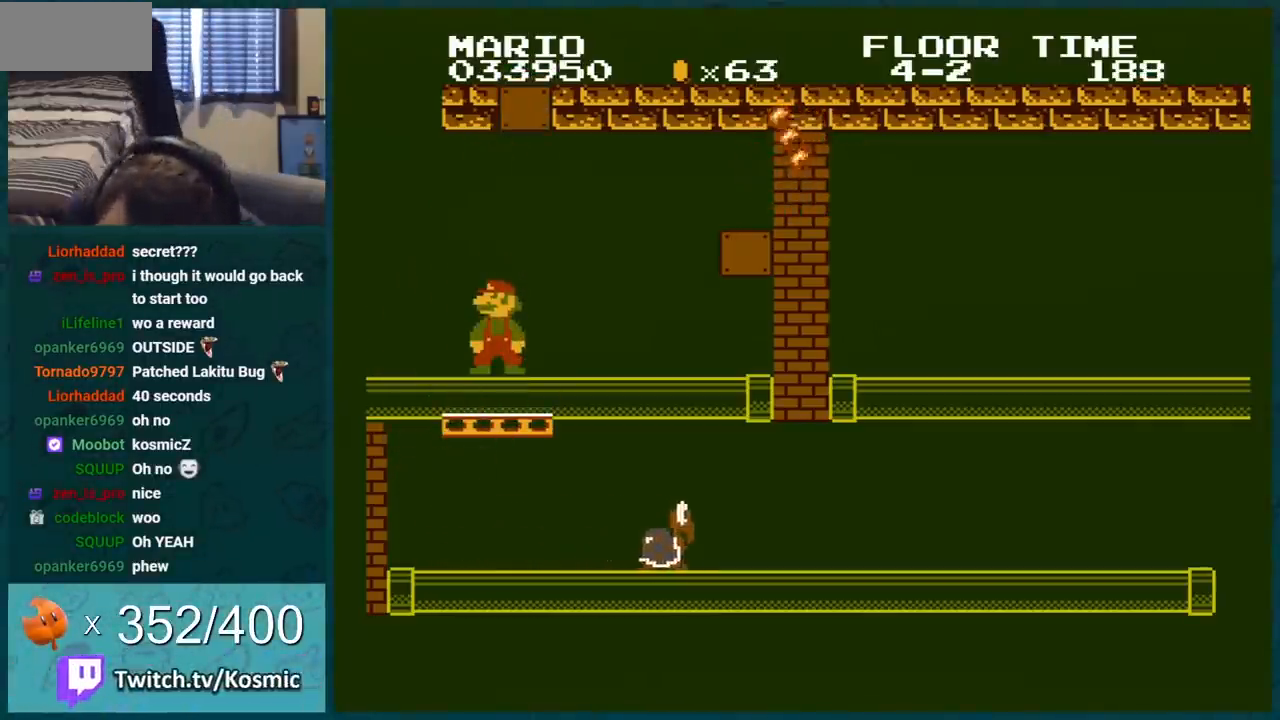
{"buttons": ["B"], "events": []}
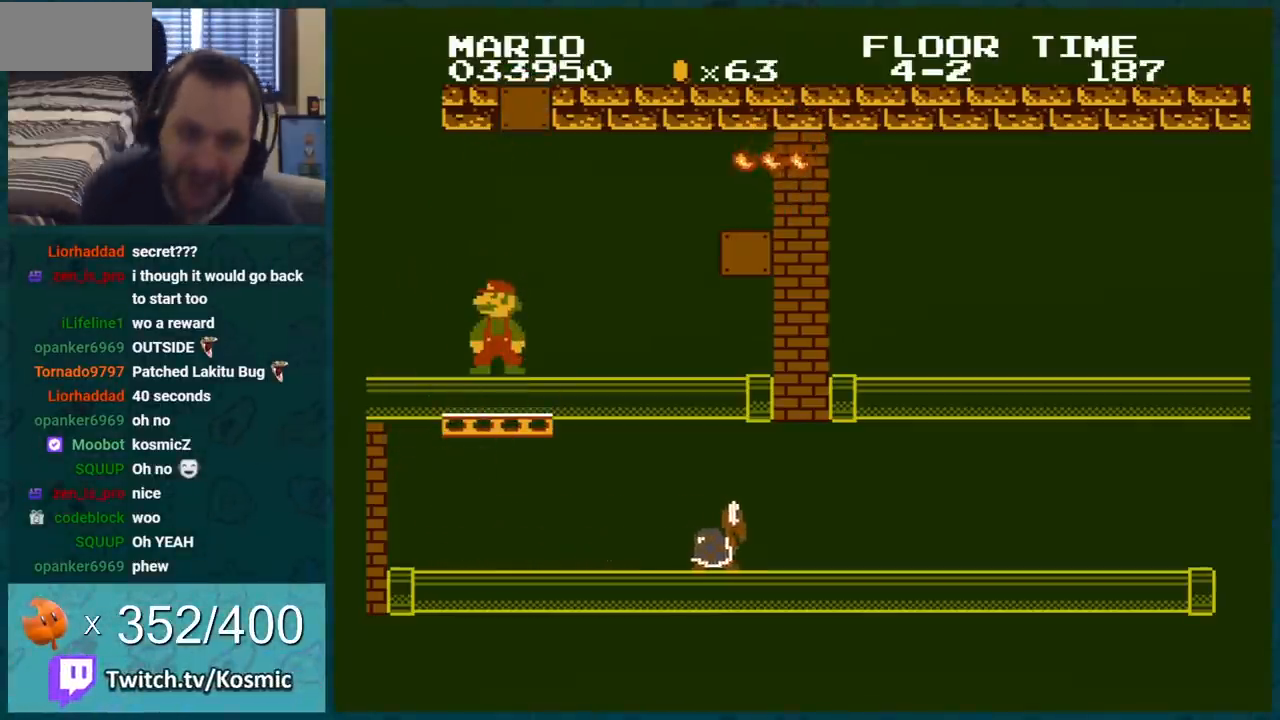
{"buttons": ["B"], "events": []}
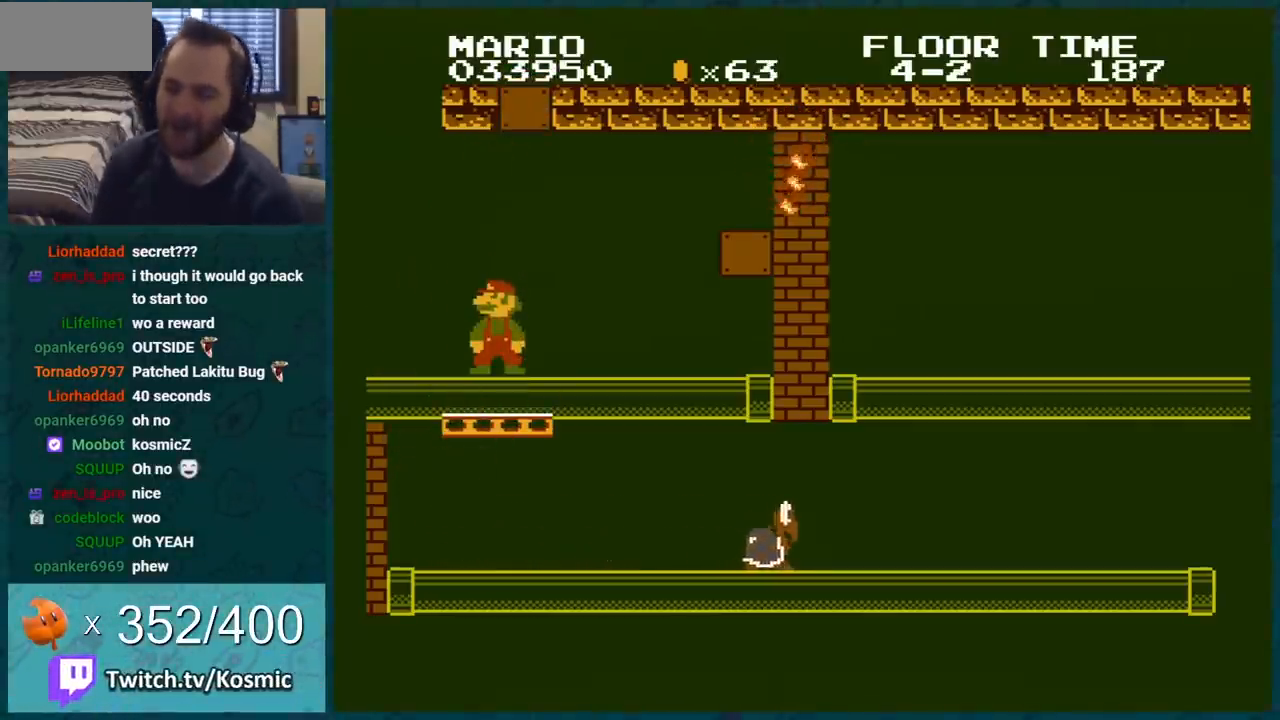
{"buttons": ["B", "DPAD_LEFT"], "events": [[167, "DPAD_LEFT", "down"]]}
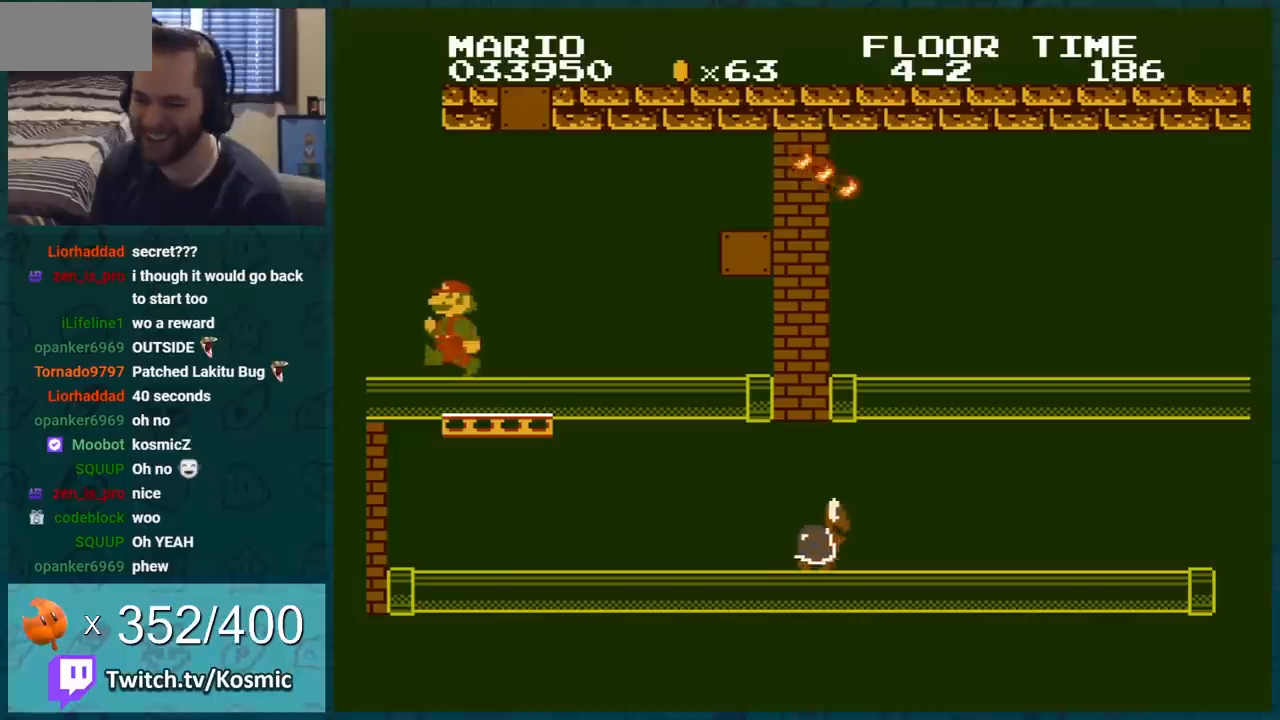
{"buttons": ["B", "DPAD_RIGHT"], "events": [[167, "A", "down"], [201, "DPAD_LEFT", "up"], [301, "DPAD_RIGHT", "down"], [451, "A", "up"]]}
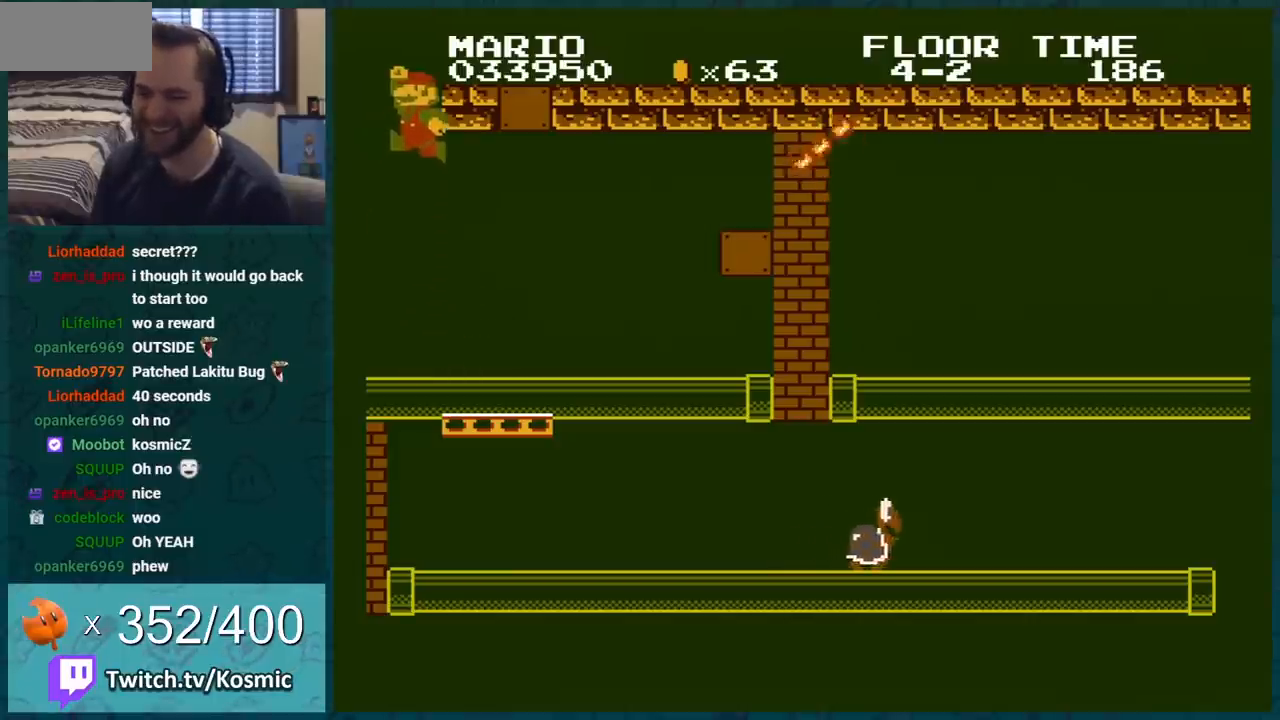
{"buttons": ["B", "DPAD_RIGHT"], "events": []}
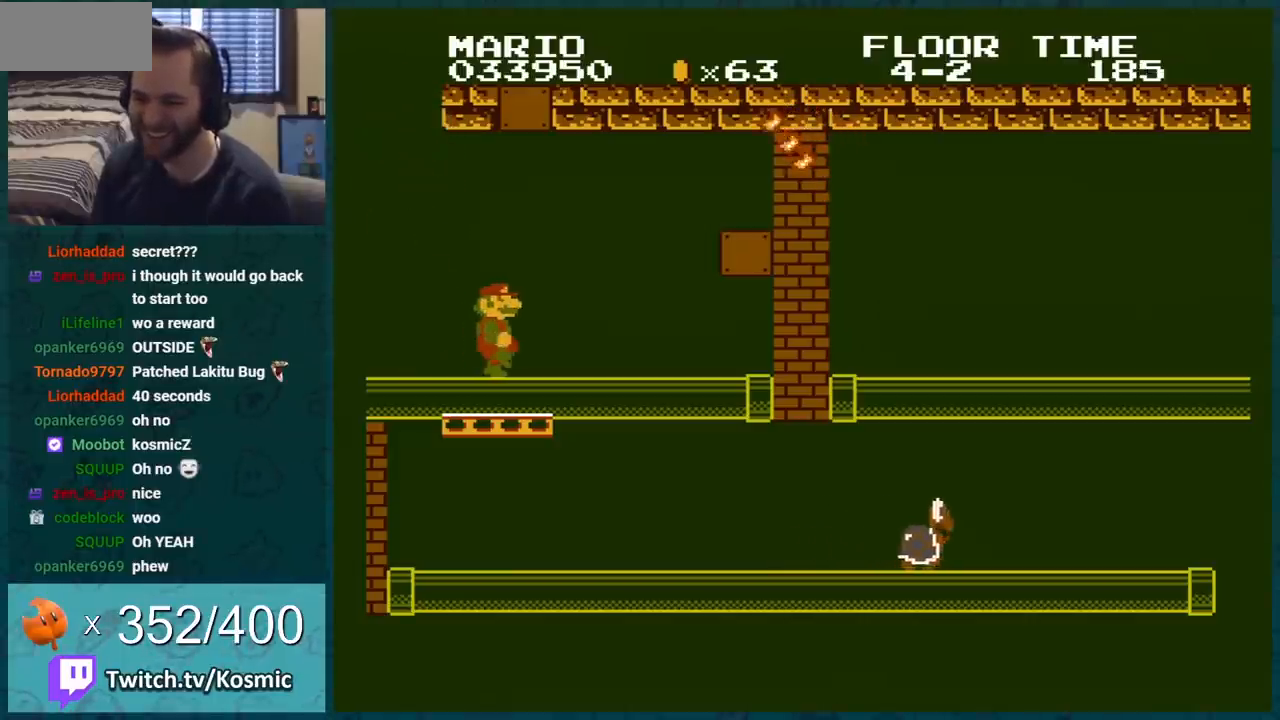
{"buttons": ["B"], "events": [[117, "DPAD_RIGHT", "up"], [201, "DPAD_LEFT", "down"], [351, "DPAD_LEFT", "up"]]}
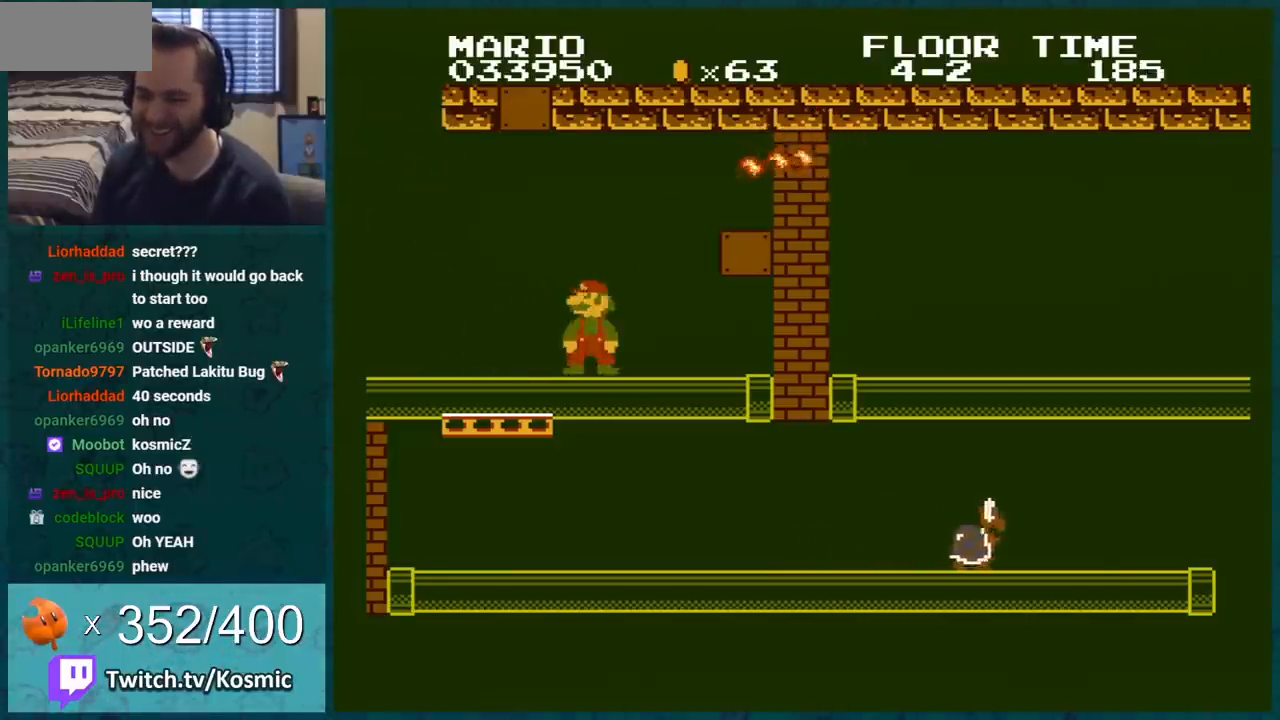
{"buttons": ["B", "DPAD_RIGHT"], "events": [[50, "DPAD_RIGHT", "down"]]}
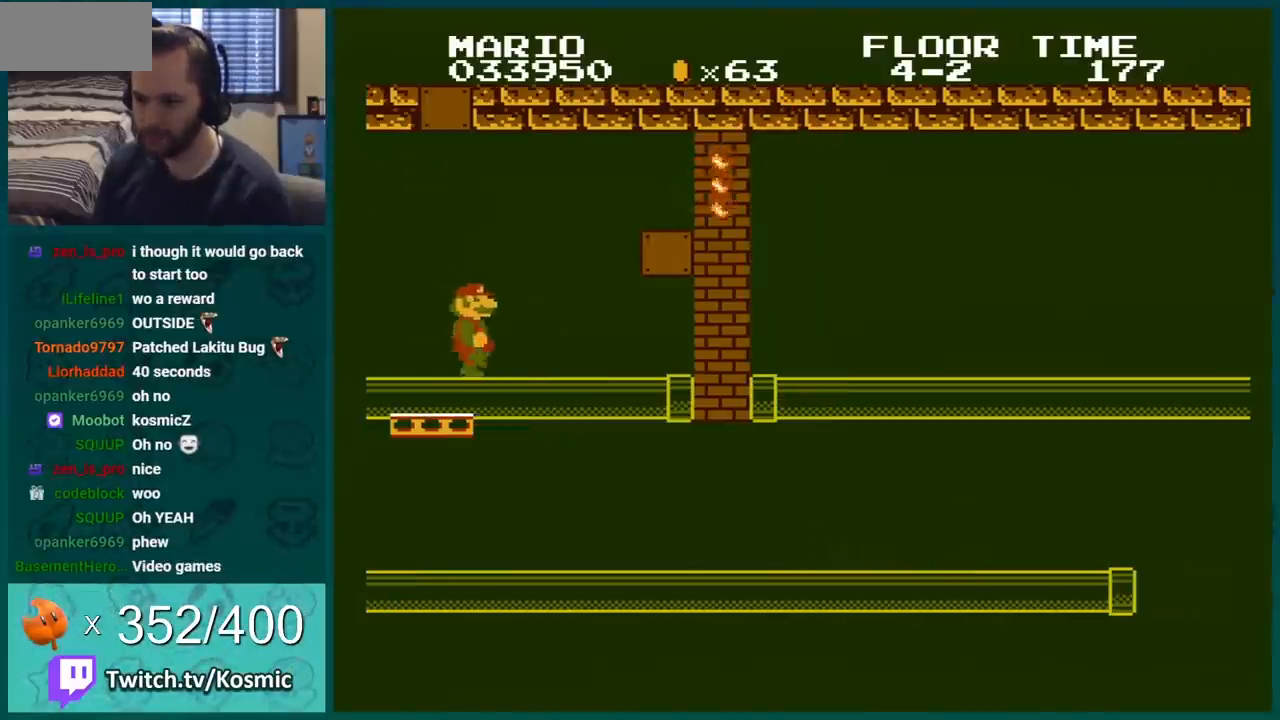
{"buttons": ["B", "DPAD_RIGHT"], "events": [[334, "DPAD_DOWN", "down"], [334, "DPAD_RIGHT", "up"], [367, "A", "down"], [418, "DPAD_RIGHT", "down"], [451, "A", "up"], [451, "DPAD_DOWN", "up"]]}
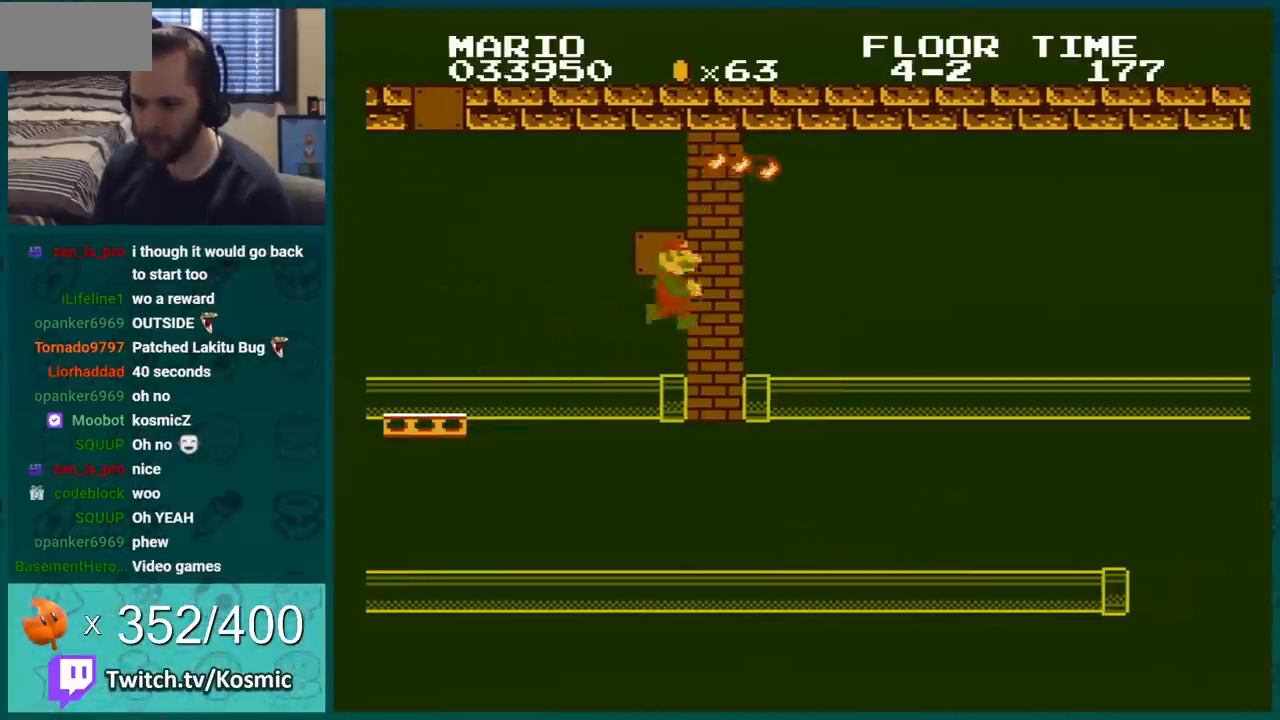
{"buttons": ["B"], "events": [[67, "DPAD_RIGHT", "up"], [133, "DPAD_LEFT", "down"], [450, "DPAD_LEFT", "up"]]}
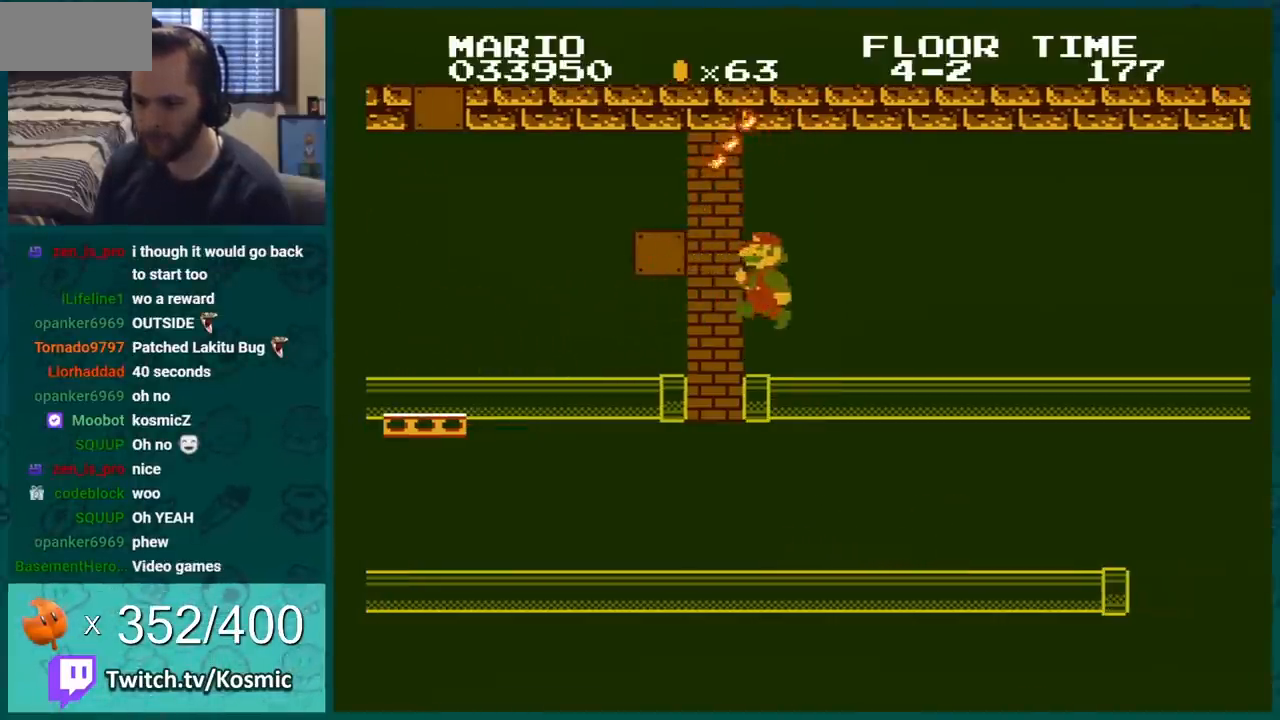
{"buttons": ["B", "DPAD_RIGHT"], "events": [[17, "DPAD_RIGHT", "down"]]}
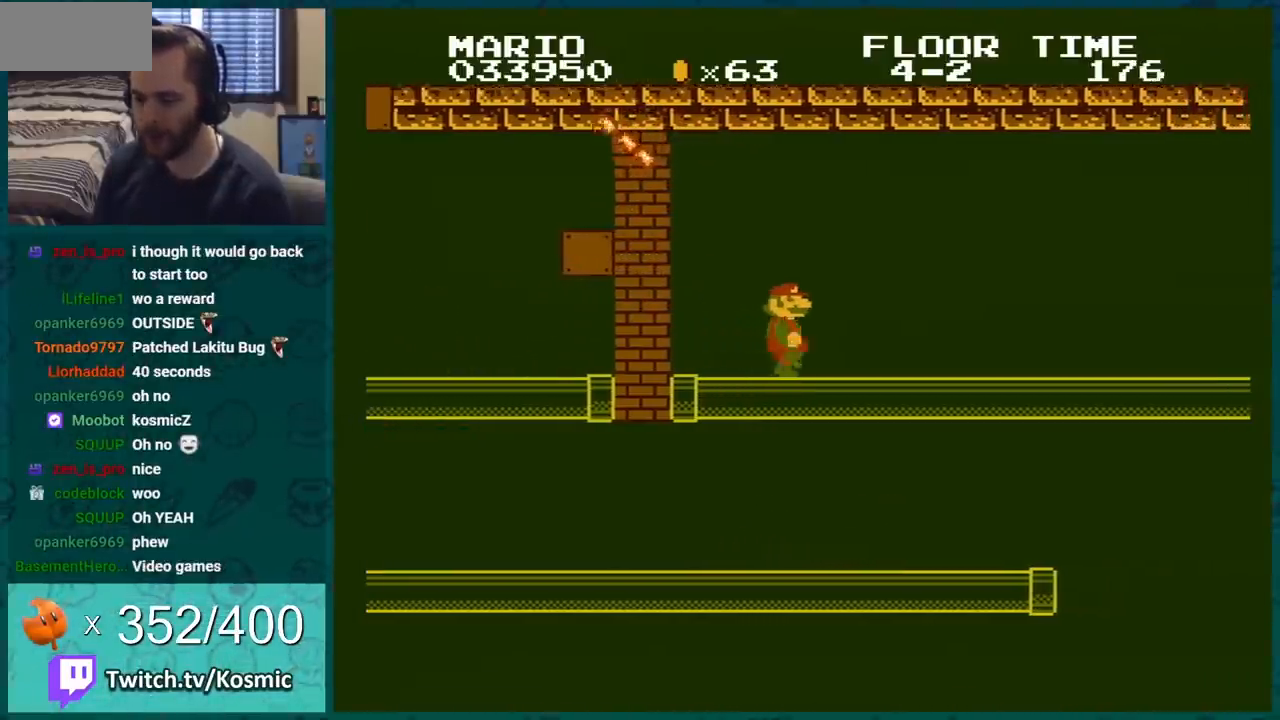
{"buttons": ["B", "DPAD_LEFT"], "events": [[384, "DPAD_RIGHT", "up"], [450, "DPAD_LEFT", "down"]]}
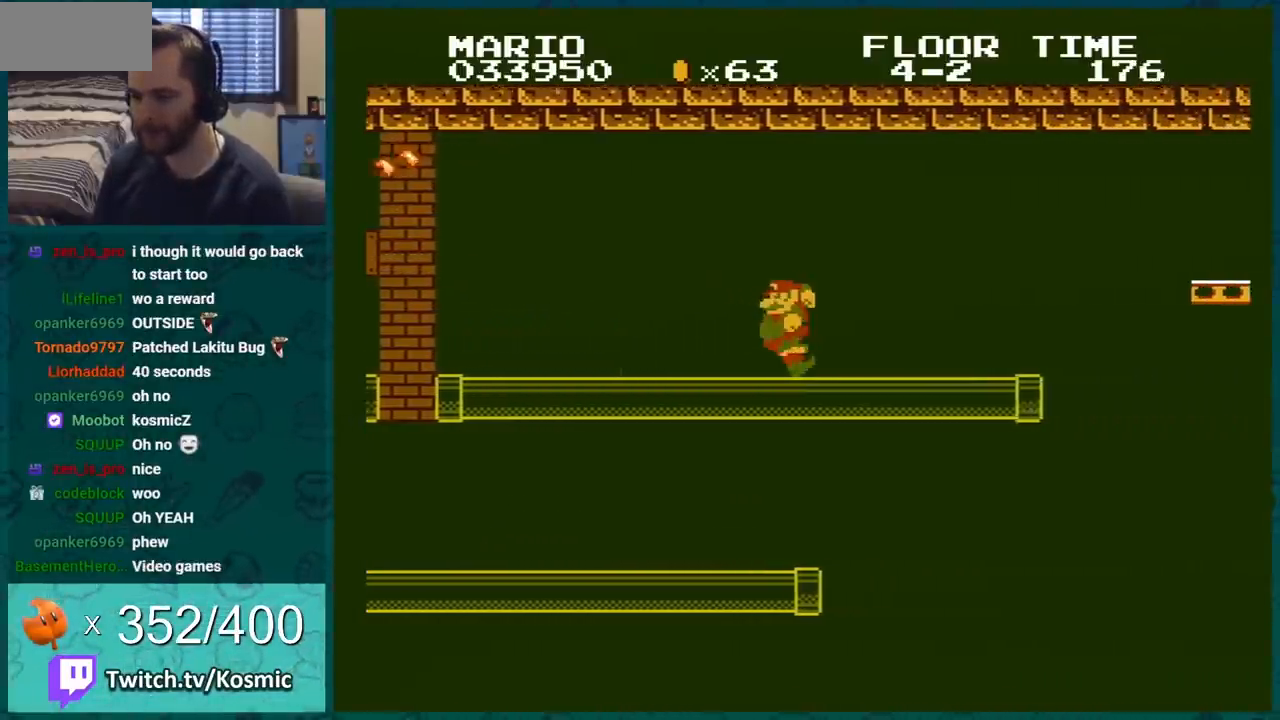
{"buttons": ["B", "DPAD_RIGHT"], "events": [[334, "DPAD_LEFT", "up"], [367, "DPAD_RIGHT", "down"]]}
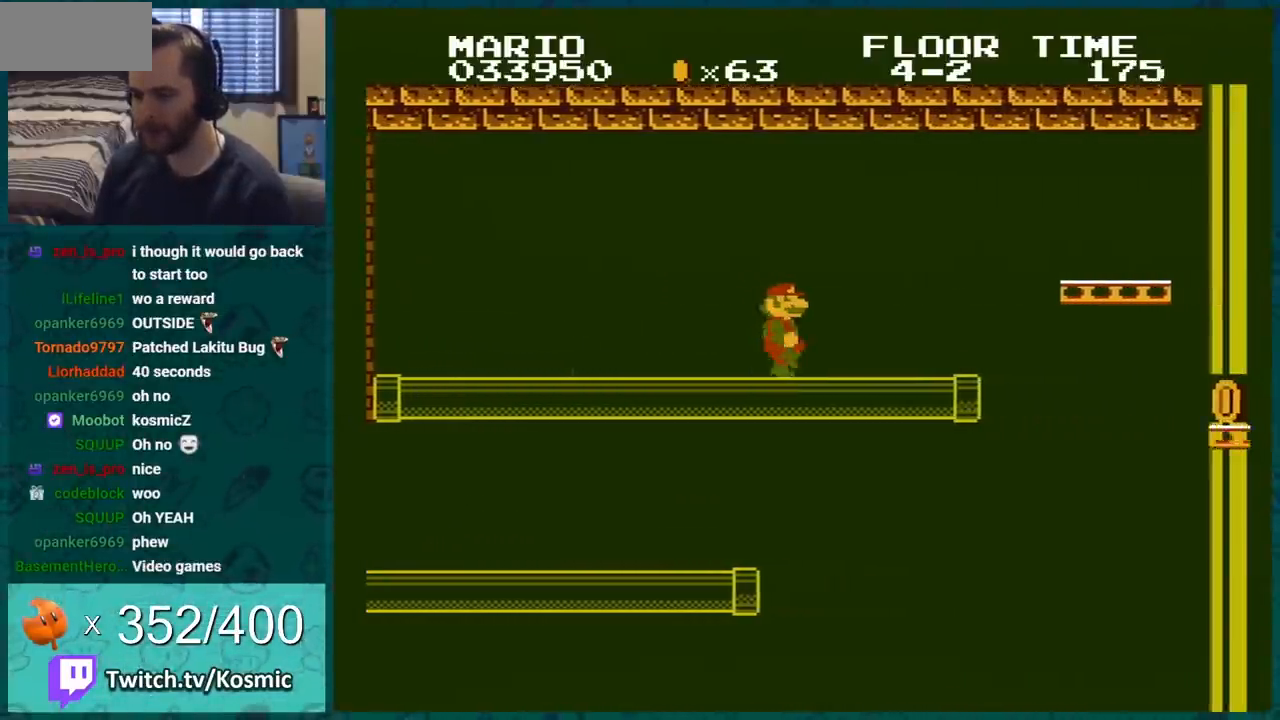
{"buttons": ["A", "B", "DPAD_RIGHT"], "events": [[284, "DPAD_DOWN", "down"], [317, "DPAD_RIGHT", "up"], [350, "A", "down"], [450, "DPAD_DOWN", "up"], [450, "DPAD_RIGHT", "down"]]}